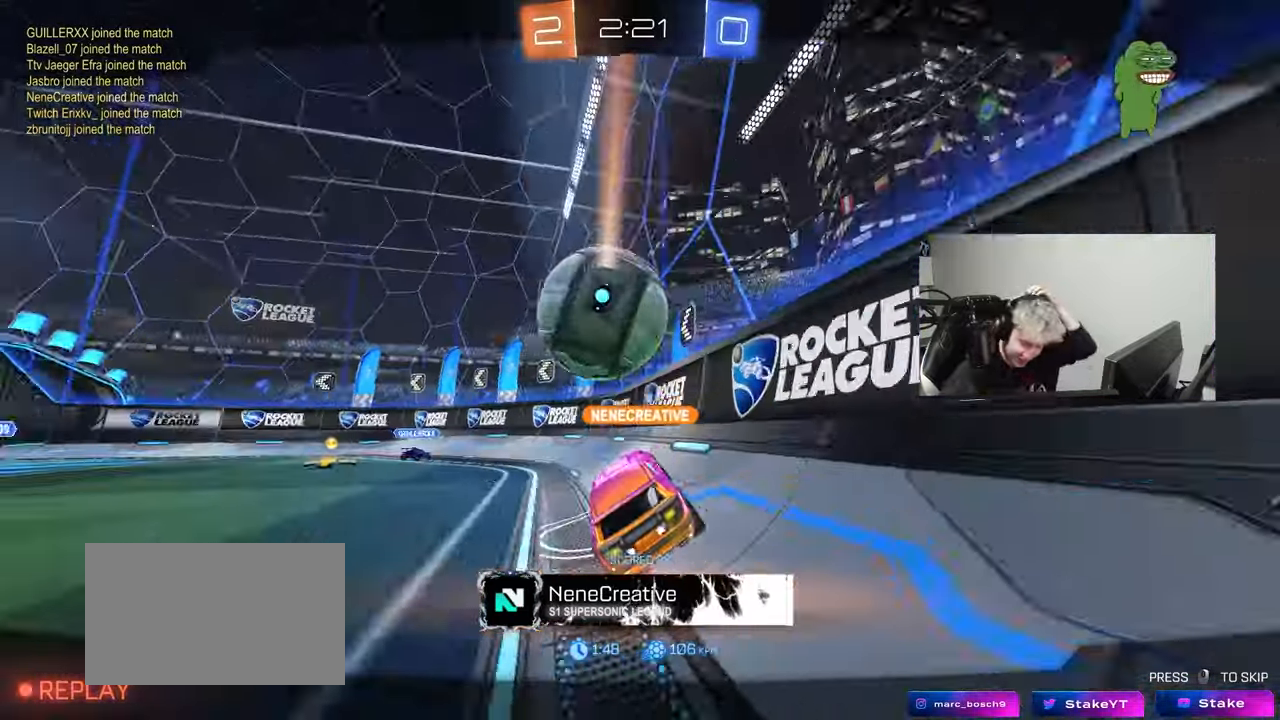
Gameplay with keyboard and mouse; each line is a JSON object with the keys and mouse buttons held at the frame after it. "events" lists presses ("down") and releases ("up") of "1", "2", "3", "4", "5", "a", "alt", "c", "caps_lock", "ctrl", "d", "e", "f", "g", "q", "r", "s", "shift", "space", "t", "tab", "v", "w", "x", "z", "mouse_left", "mouse_wheel" and "mouse_right" between this image and that frame as [ms after this image, input, new state], when the widget could be followed in between. "mouse_left", "mouse_wheel", "mouse_right" = the "left", "wheel", "right" buttons of the "mouse" list. No other keys are recorded. "wheel" means that the mouse wheel is clicked or scrolled. "mouse_move" is the direction in which the mouse moves at that frame (one of eight, or "still"), when it could be read.
{"keys": [], "mouse": [], "mouse_move": "still", "events": []}
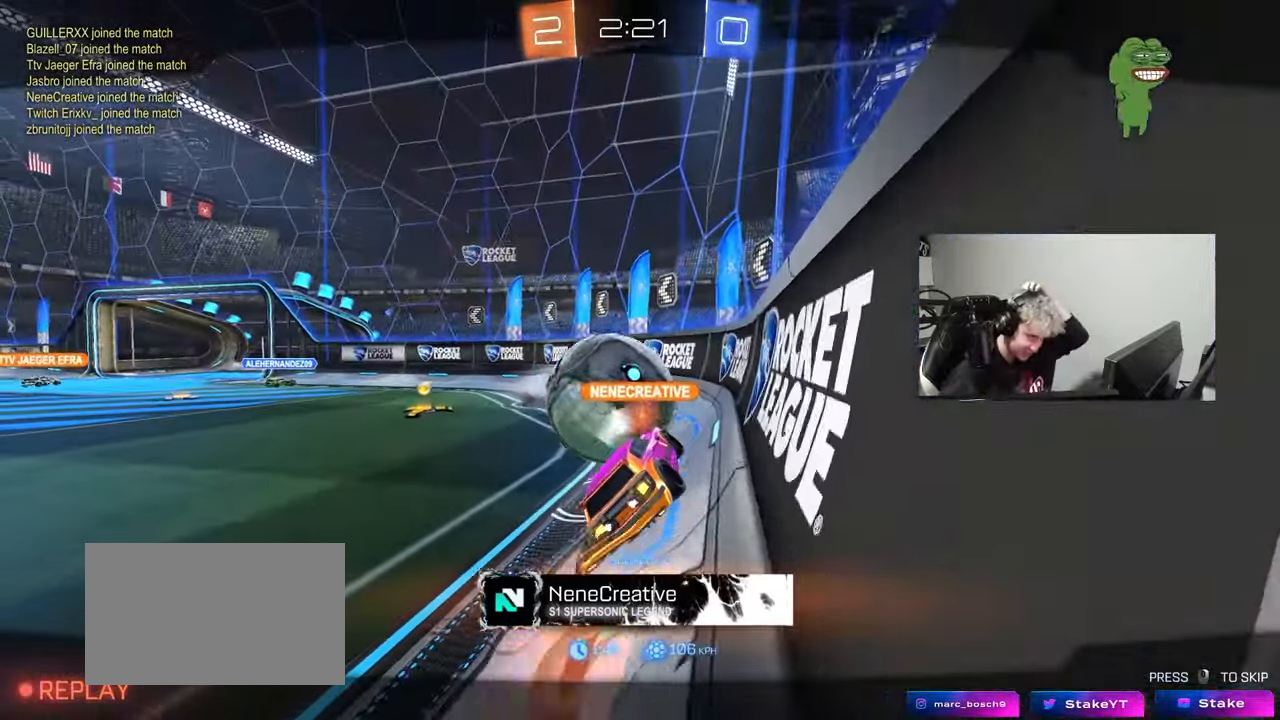
{"keys": [], "mouse": ["right"], "mouse_move": "down-left", "events": [[500, "mouse_right", "down"]]}
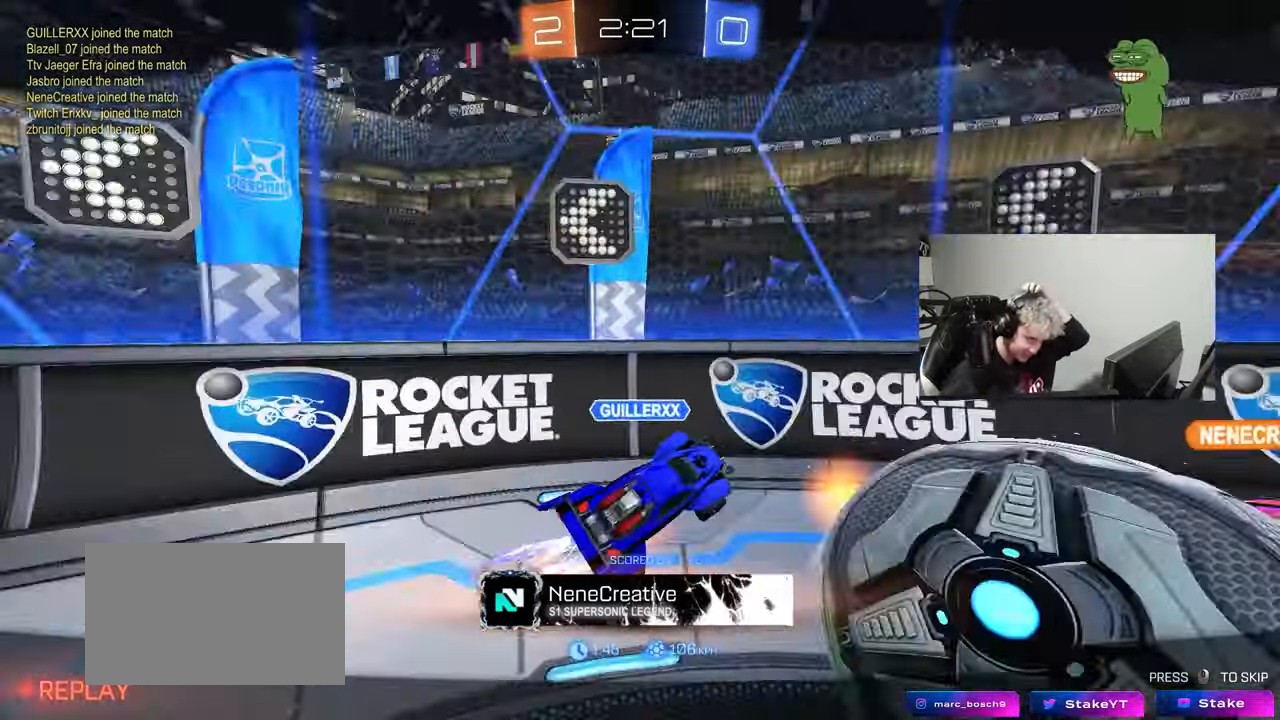
{"keys": ["w"], "mouse": [], "mouse_move": "still", "events": [[233, "mouse_right", "up"], [300, "a", "down"], [300, "w", "down"], [400, "a", "up"]]}
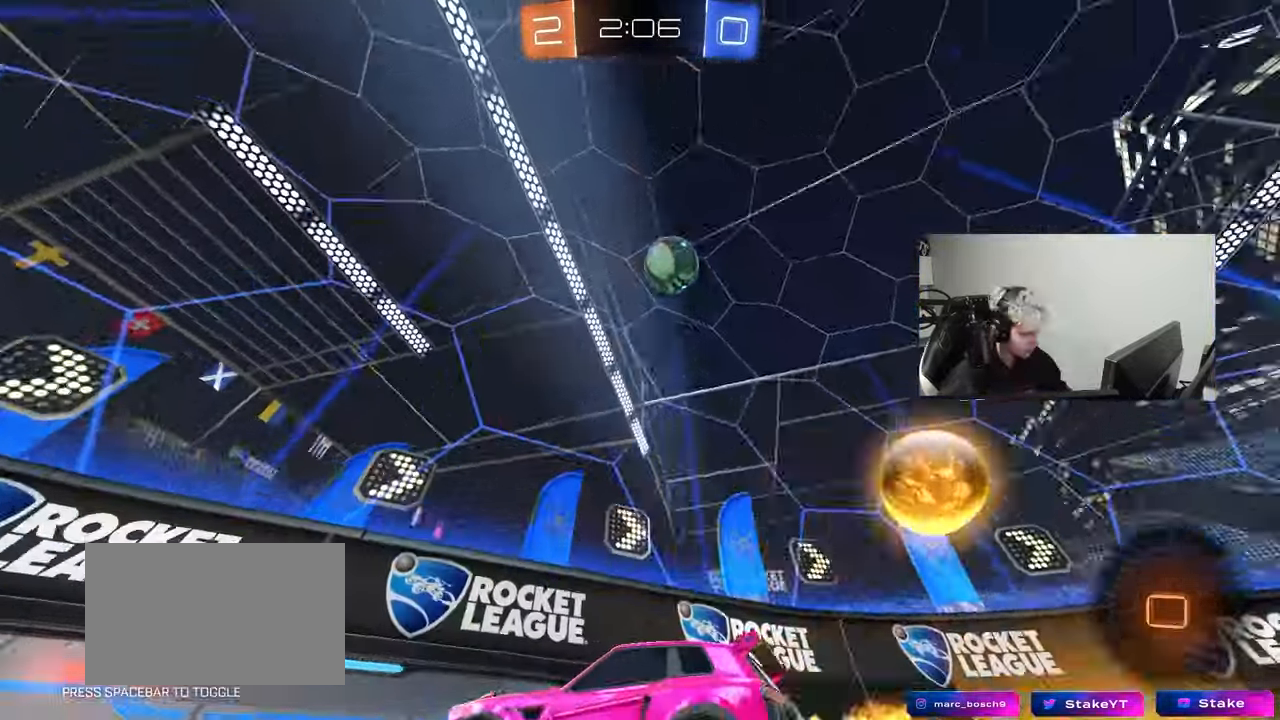
{"keys": ["a", "w"], "mouse": [], "mouse_move": "still", "events": [[50, "a", "down"], [50, "shift", "down"], [283, "shift", "up"]]}
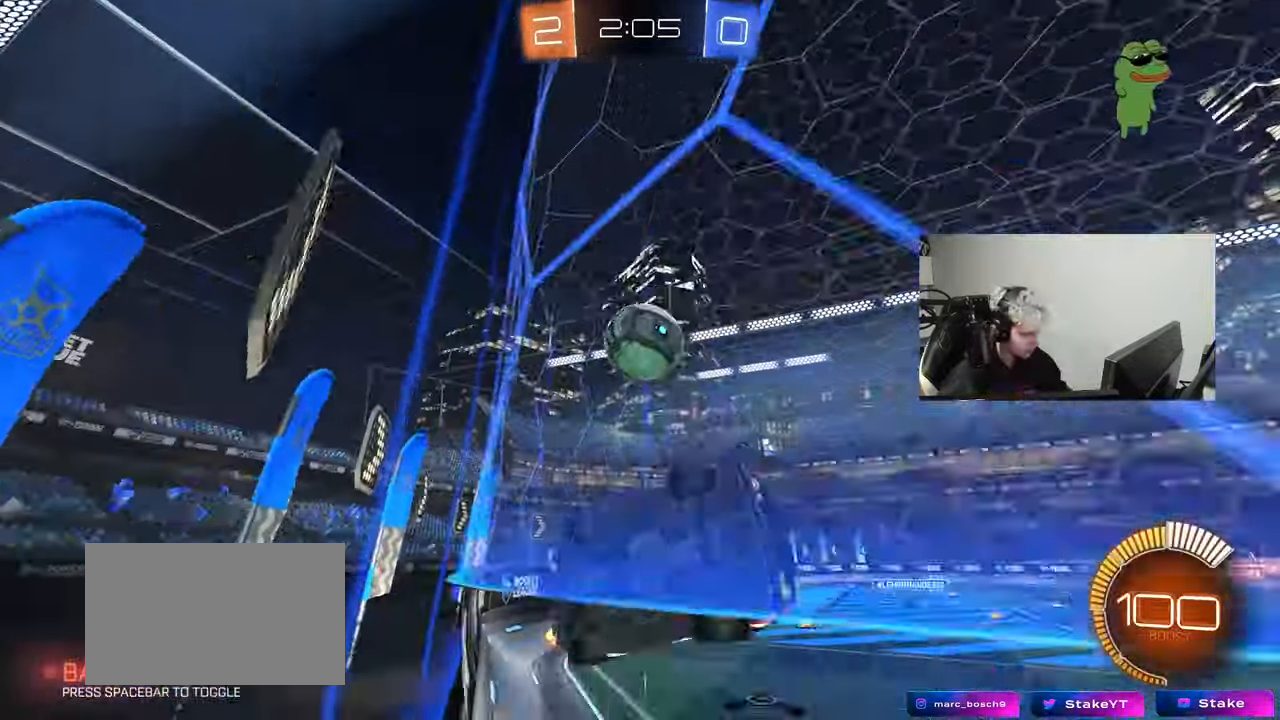
{"keys": ["a"], "mouse": [], "mouse_move": "still", "events": [[117, "a", "up"], [117, "s", "down"], [117, "w", "up"], [200, "d", "down"], [350, "s", "up"], [450, "d", "up"], [483, "a", "down"]]}
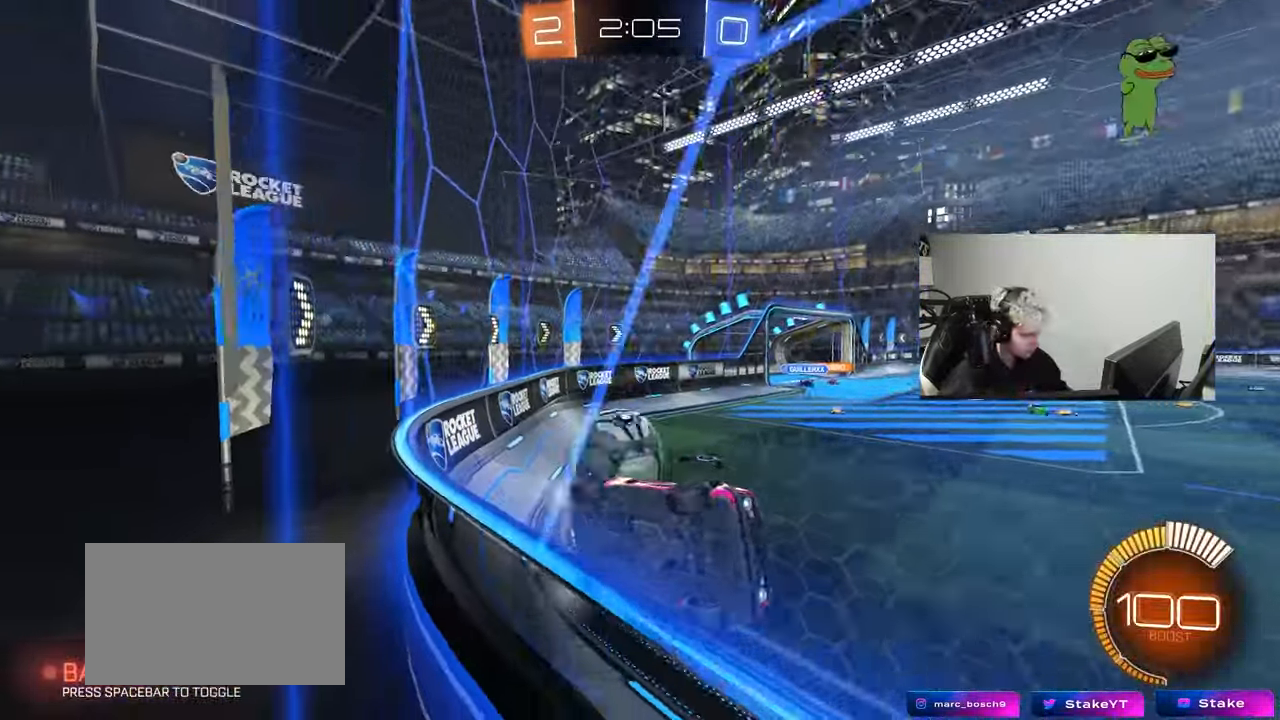
{"keys": ["d", "shift", "w"], "mouse": [], "mouse_move": "still", "events": [[33, "a", "up"], [33, "d", "down"], [33, "s", "down"], [217, "s", "up"], [317, "w", "down"], [500, "shift", "down"]]}
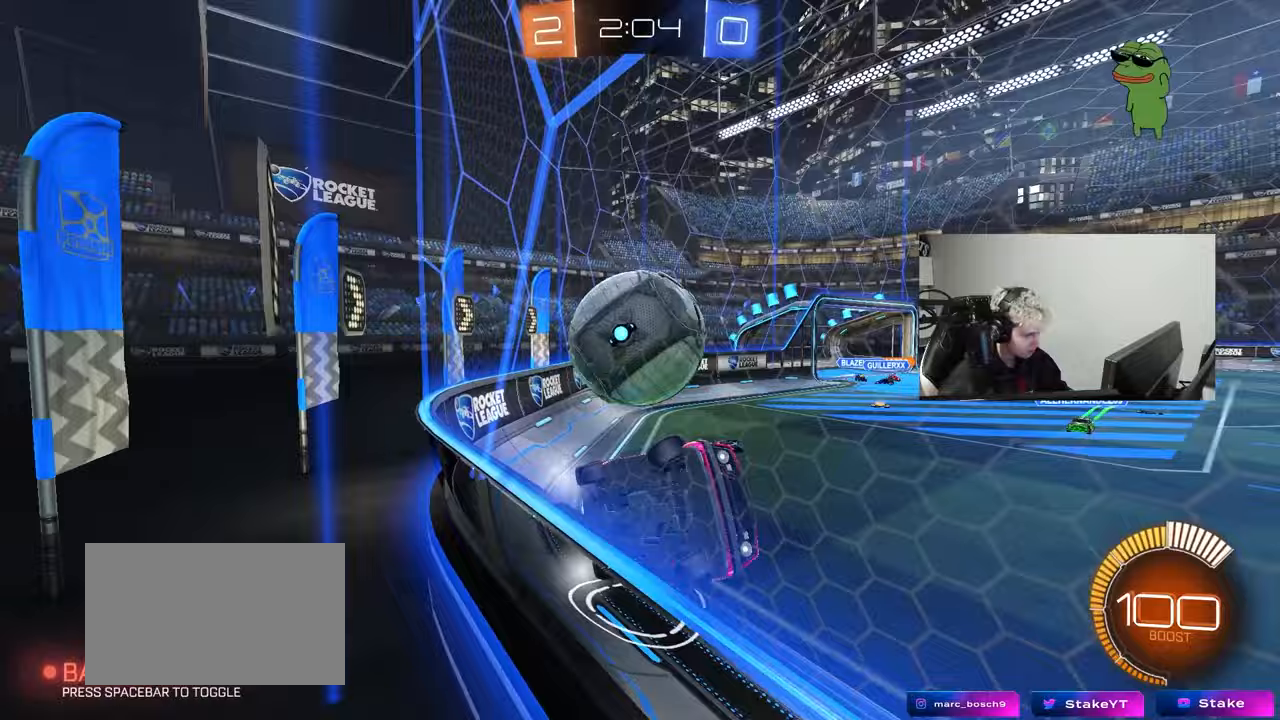
{"keys": ["d", "w"], "mouse": ["left", "right"], "mouse_move": "still", "events": [[100, "shift", "up"], [467, "mouse_left", "down"], [467, "mouse_right", "down"]]}
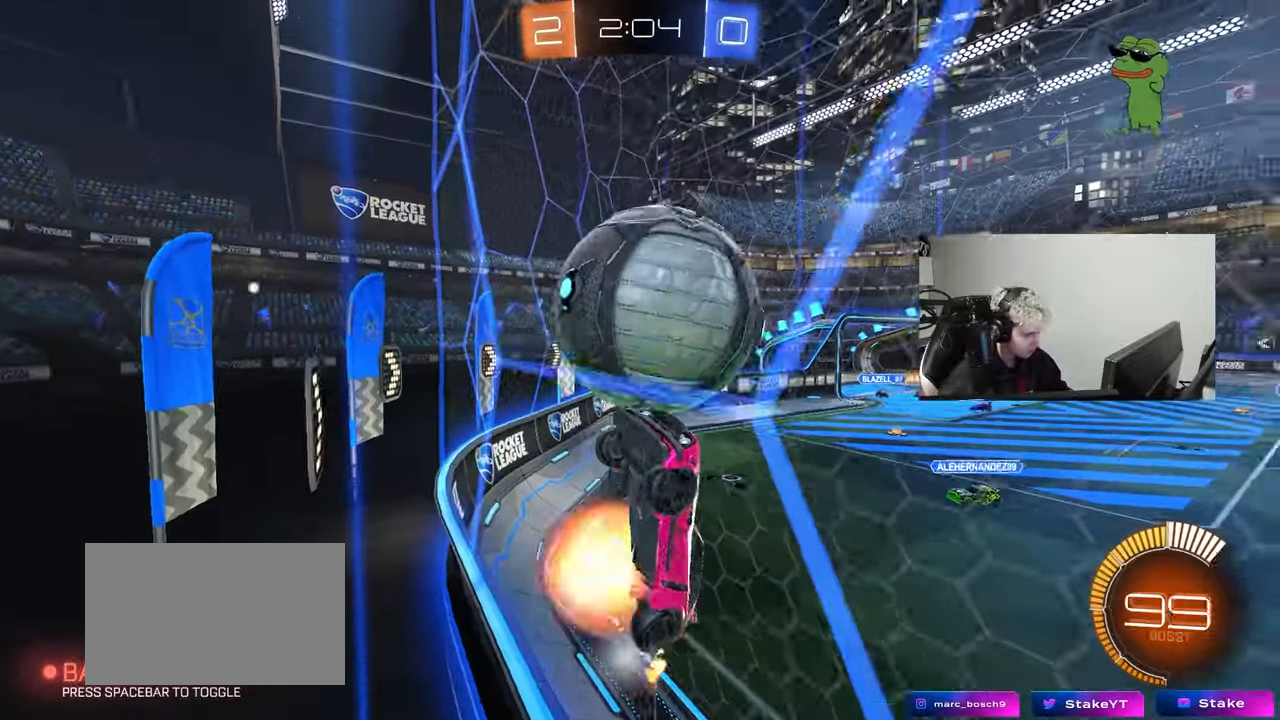
{"keys": ["a", "shift"], "mouse": ["left"], "mouse_move": "down-left", "events": [[17, "s", "down"], [67, "w", "up"], [167, "a", "down"], [167, "mouse_left", "up"], [183, "mouse_right", "up"], [200, "d", "up"], [200, "shift", "down"], [300, "s", "up"], [350, "mouse_left", "down"]]}
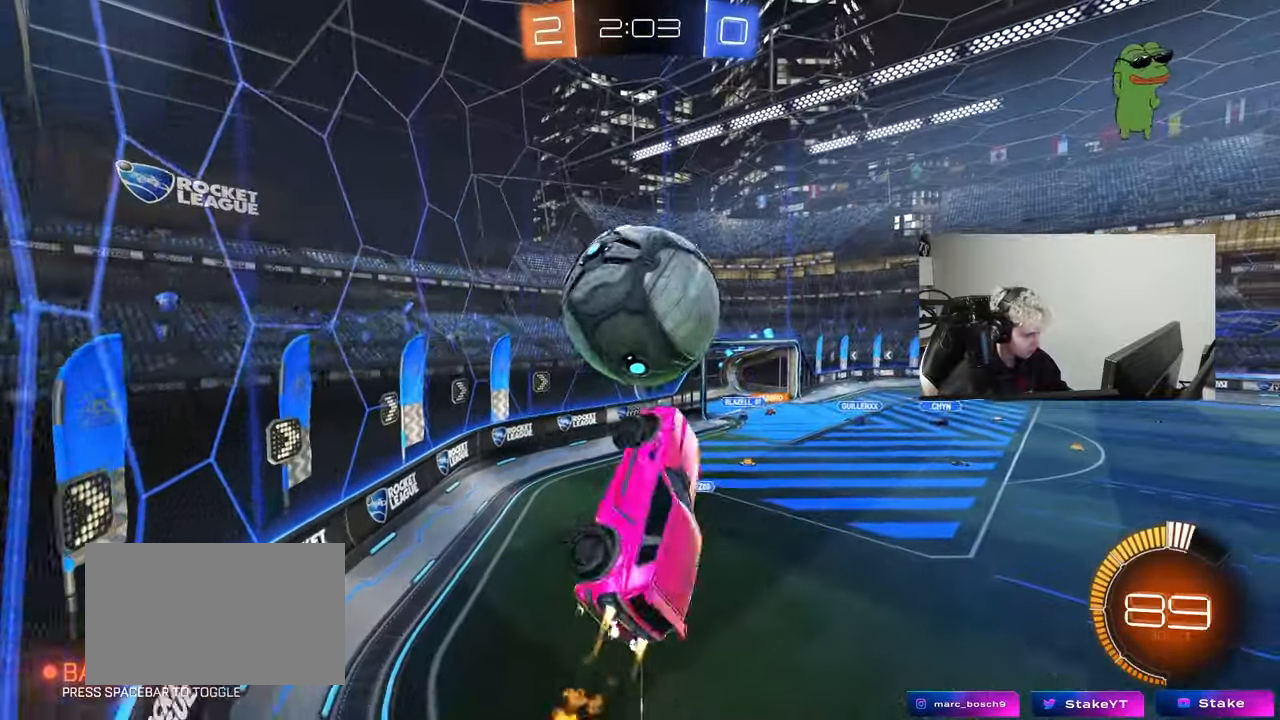
{"keys": ["a", "s", "shift"], "mouse": ["left"], "mouse_move": "still", "events": [[33, "w", "down"], [133, "shift", "up"], [267, "mouse_right", "down"], [267, "shift", "down"], [367, "s", "down"], [367, "w", "up"], [450, "mouse_right", "up"]]}
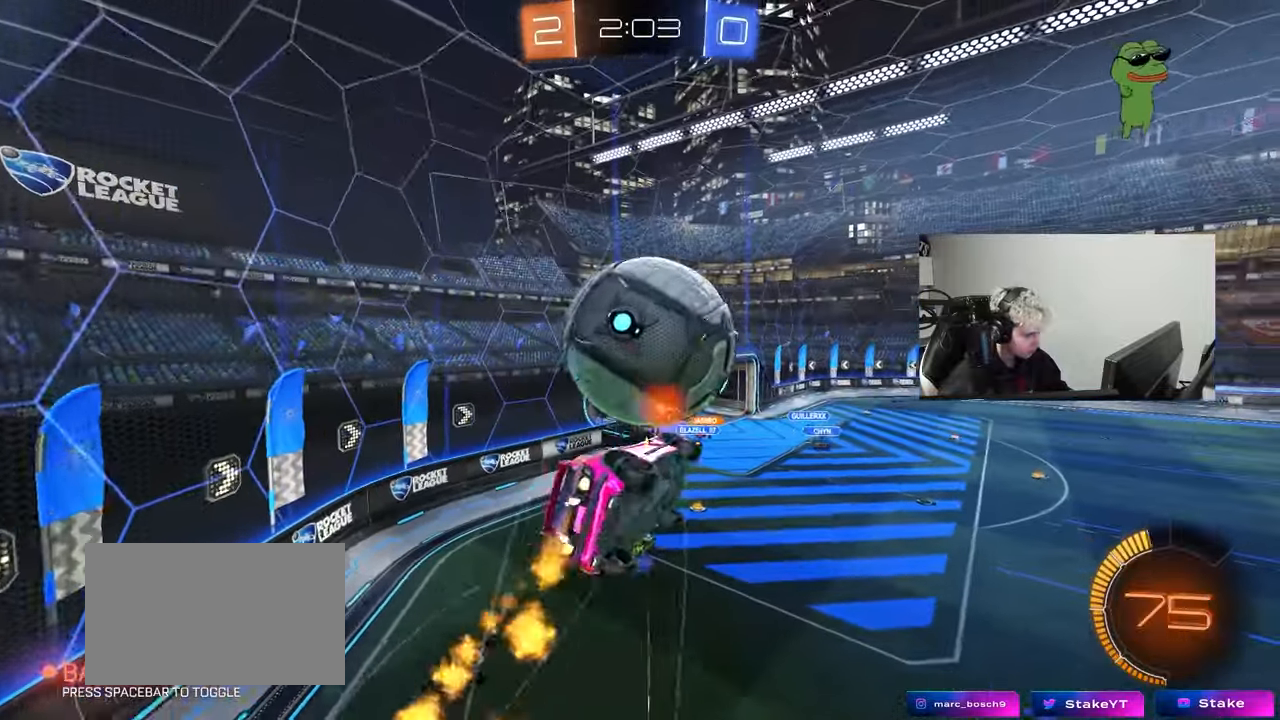
{"keys": ["a", "shift", "w"], "mouse": ["left"], "mouse_move": "down-left", "events": [[100, "s", "up"], [233, "mouse_left", "up"], [333, "w", "down"], [383, "mouse_left", "down"]]}
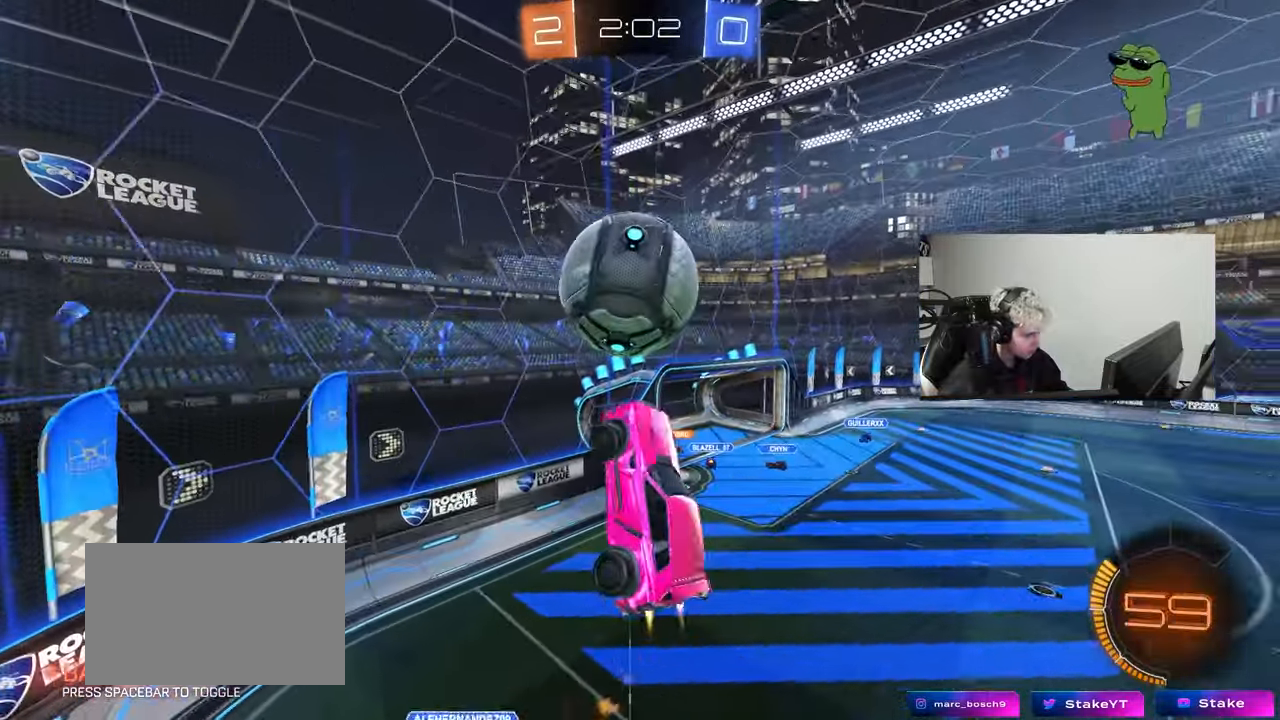
{"keys": ["a", "shift", "w"], "mouse": ["left"], "mouse_move": "still", "events": [[117, "shift", "up"], [200, "shift", "down"]]}
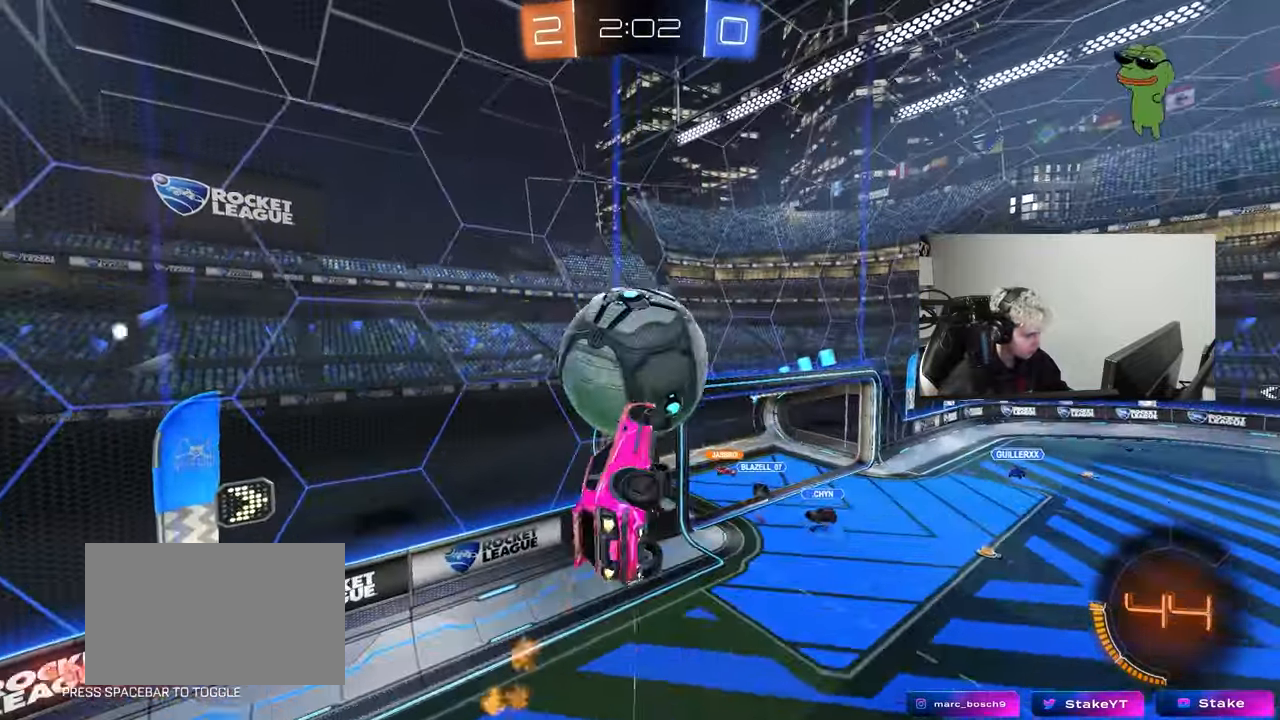
{"keys": ["d", "s"], "mouse": [], "mouse_move": "still", "events": [[83, "shift", "up"], [83, "w", "up"], [133, "s", "down"], [167, "shift", "down"], [267, "a", "up"], [267, "d", "down"], [267, "shift", "up"], [317, "mouse_left", "up"]]}
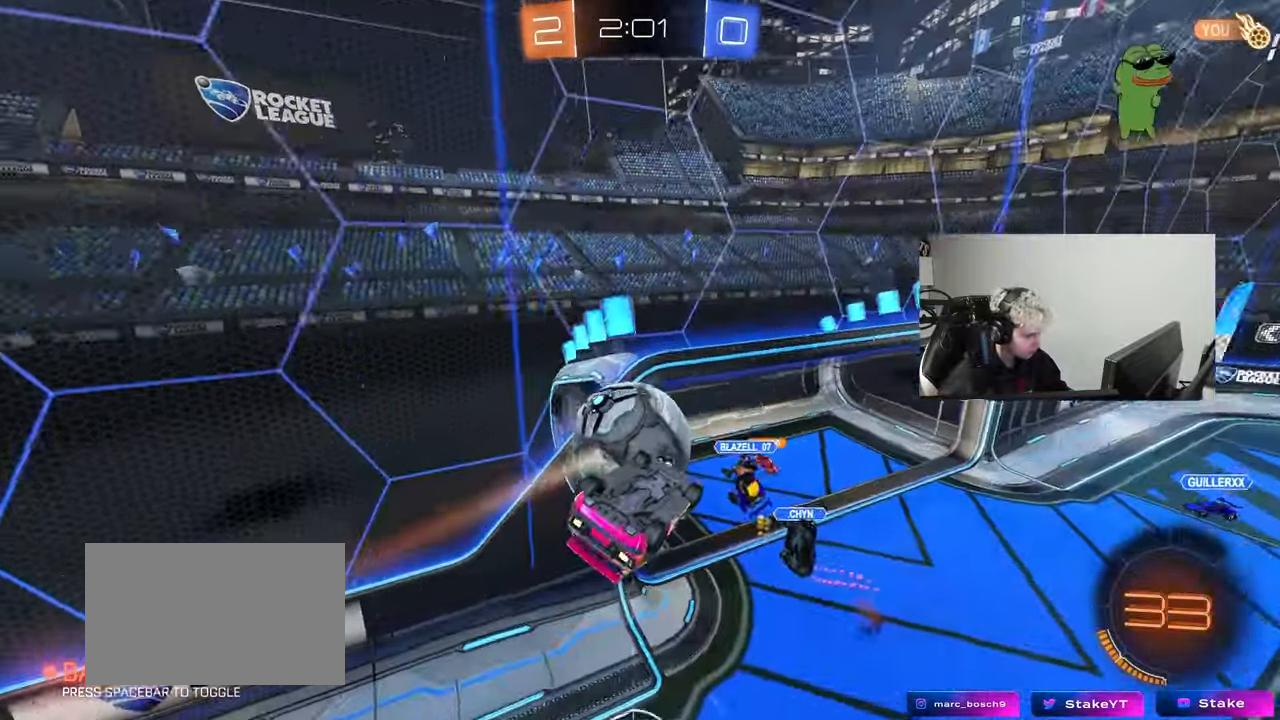
{"keys": ["d"], "mouse": [], "mouse_move": "up", "events": [[50, "s", "up"], [100, "mouse_left", "down"], [150, "a", "down"], [150, "w", "down"], [183, "d", "up"], [233, "shift", "down"], [383, "a", "up"], [383, "mouse_left", "up"], [383, "shift", "up"], [383, "w", "up"], [417, "d", "down"]]}
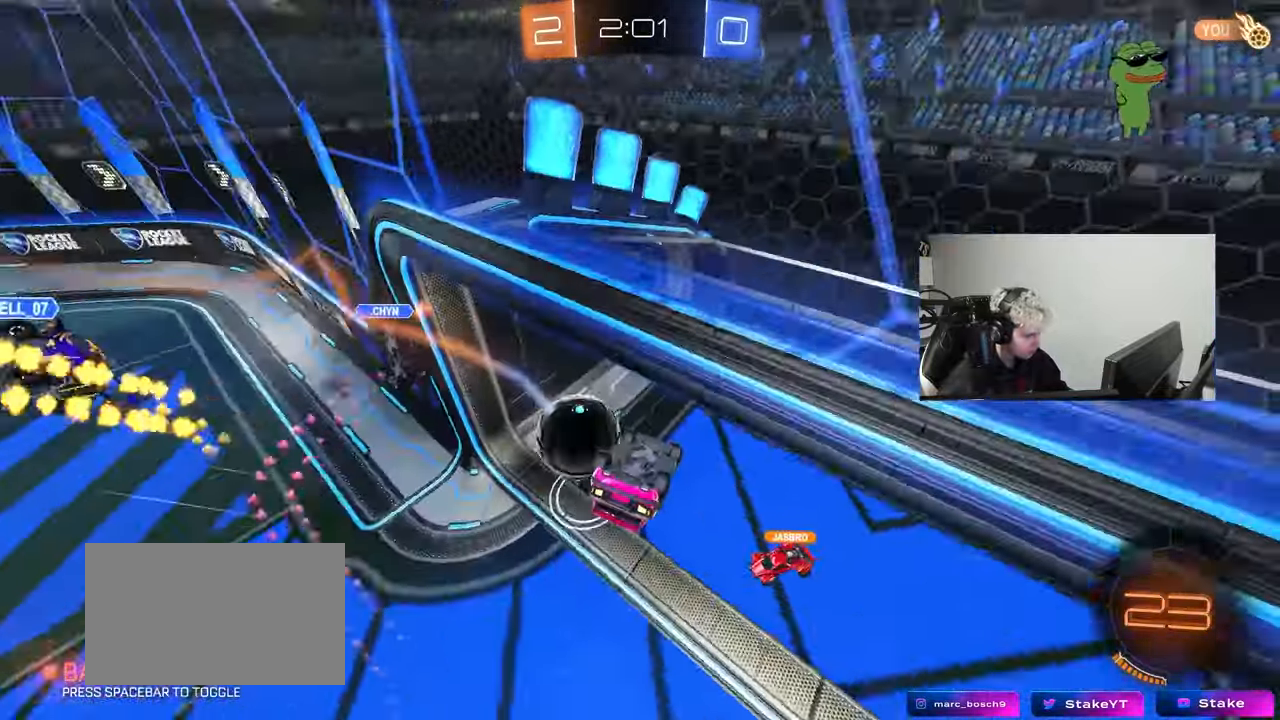
{"keys": ["a", "shift", "space"], "mouse": [], "mouse_move": "still", "events": [[17, "s", "down"], [17, "shift", "down"], [117, "s", "up"], [200, "d", "up"], [300, "shift", "up"], [350, "a", "down"], [400, "shift", "down"], [483, "space", "down"]]}
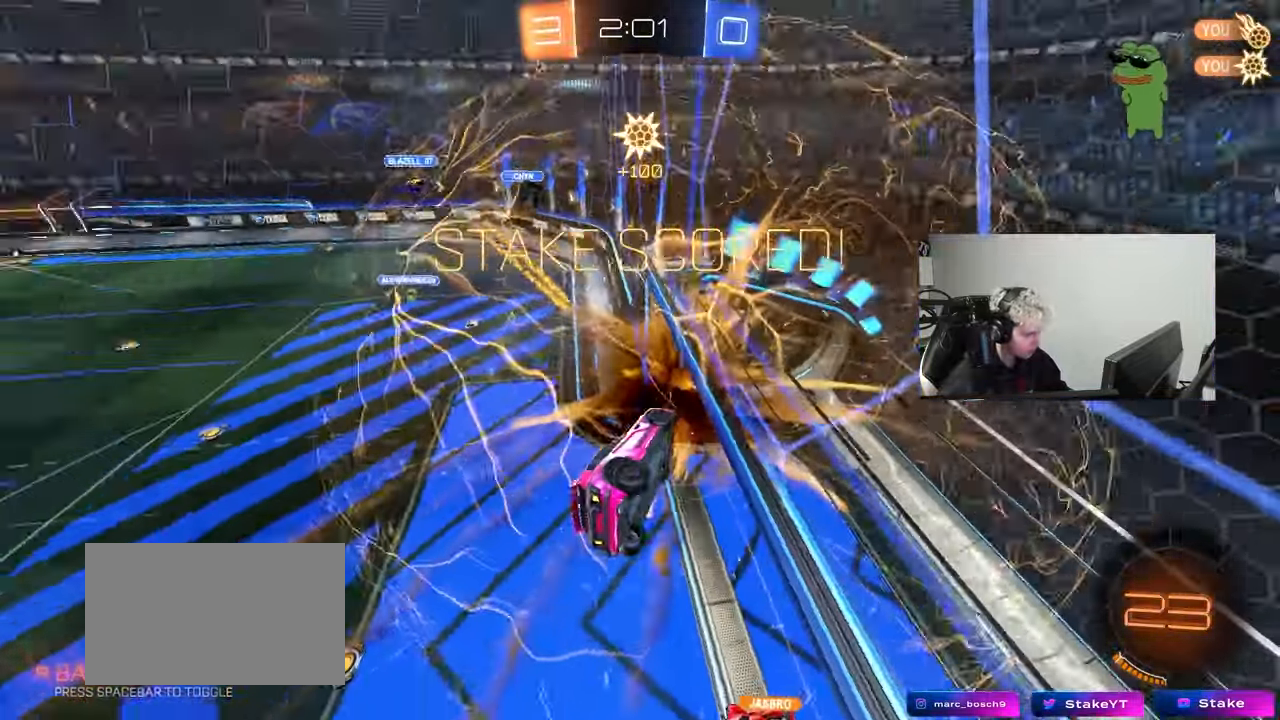
{"keys": ["d", "s"], "mouse": [], "mouse_move": "still", "events": [[83, "s", "down"], [133, "shift", "up"], [133, "space", "up"], [217, "a", "up"], [217, "d", "down"]]}
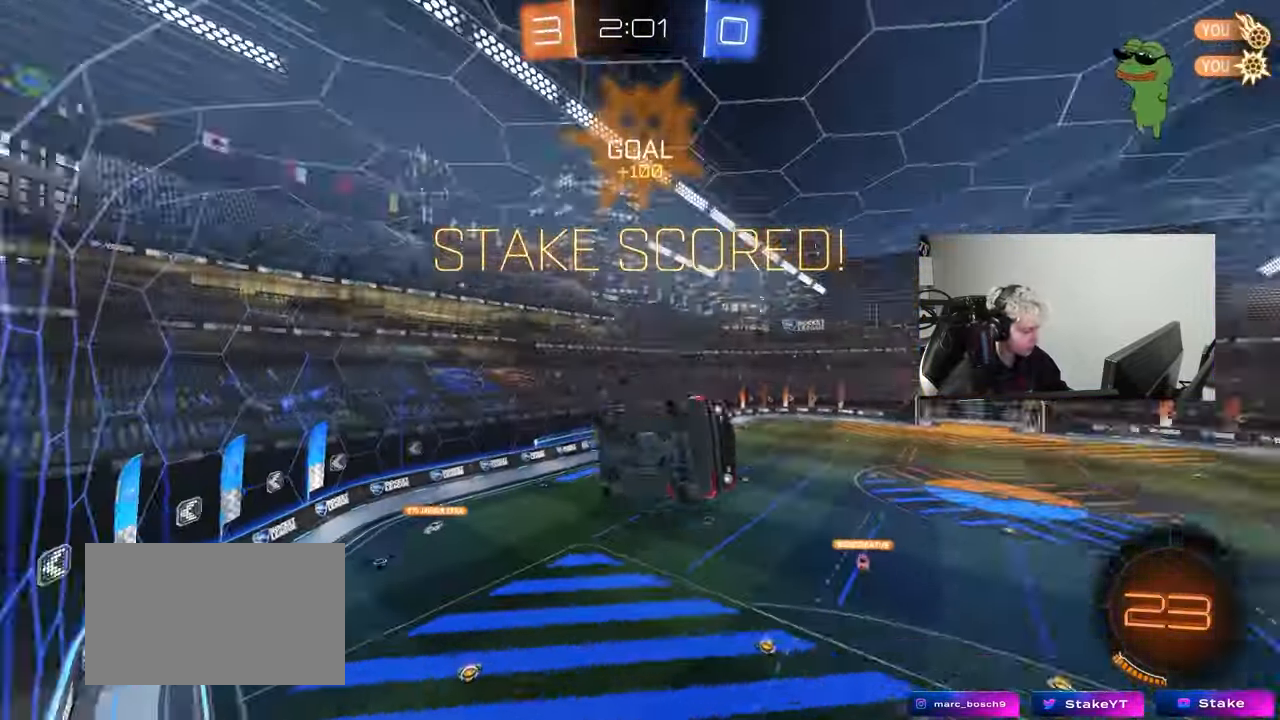
{"keys": ["a", "w"], "mouse": ["left"], "mouse_move": "still", "events": [[183, "a", "down"], [183, "d", "up"], [183, "mouse_left", "down"], [183, "shift", "down"], [283, "s", "up"], [333, "shift", "up"], [433, "w", "down"]]}
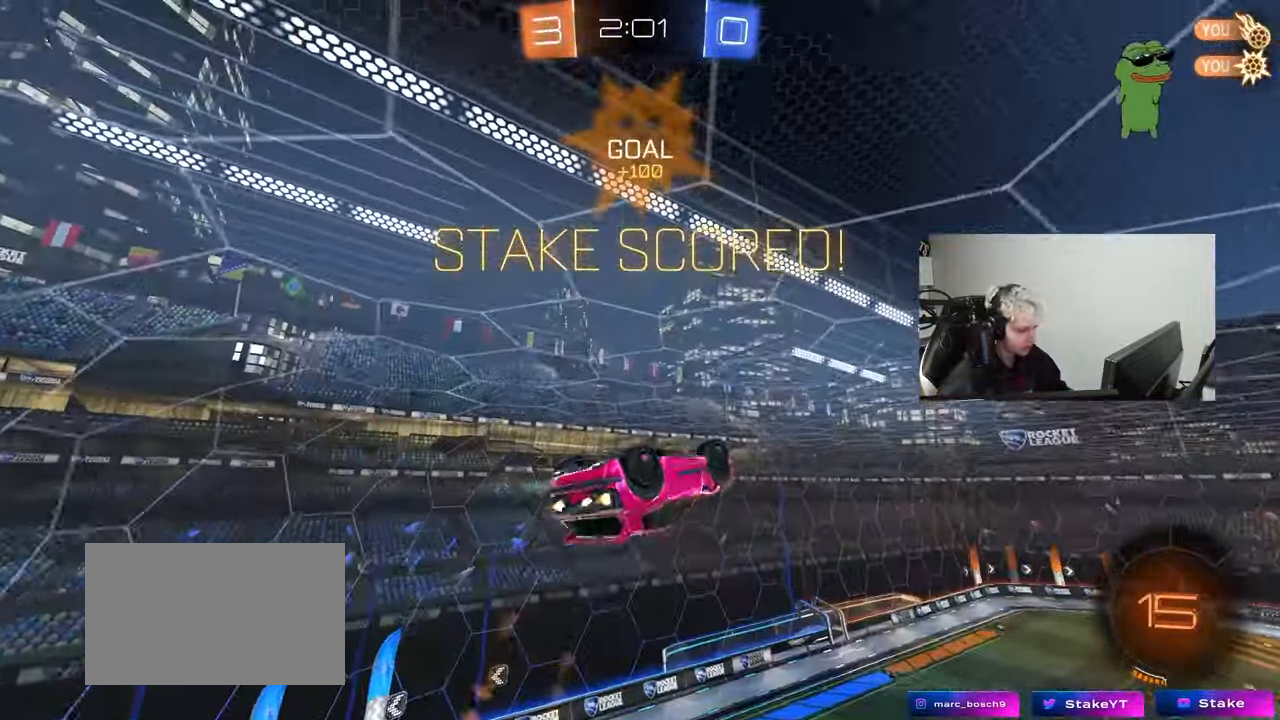
{"keys": ["d", "shift"], "mouse": ["left", "right"], "mouse_move": "still", "events": [[250, "d", "down"], [300, "a", "up"], [300, "shift", "down"], [300, "w", "up"], [350, "mouse_left", "up"], [433, "mouse_right", "down"], [483, "mouse_left", "down"]]}
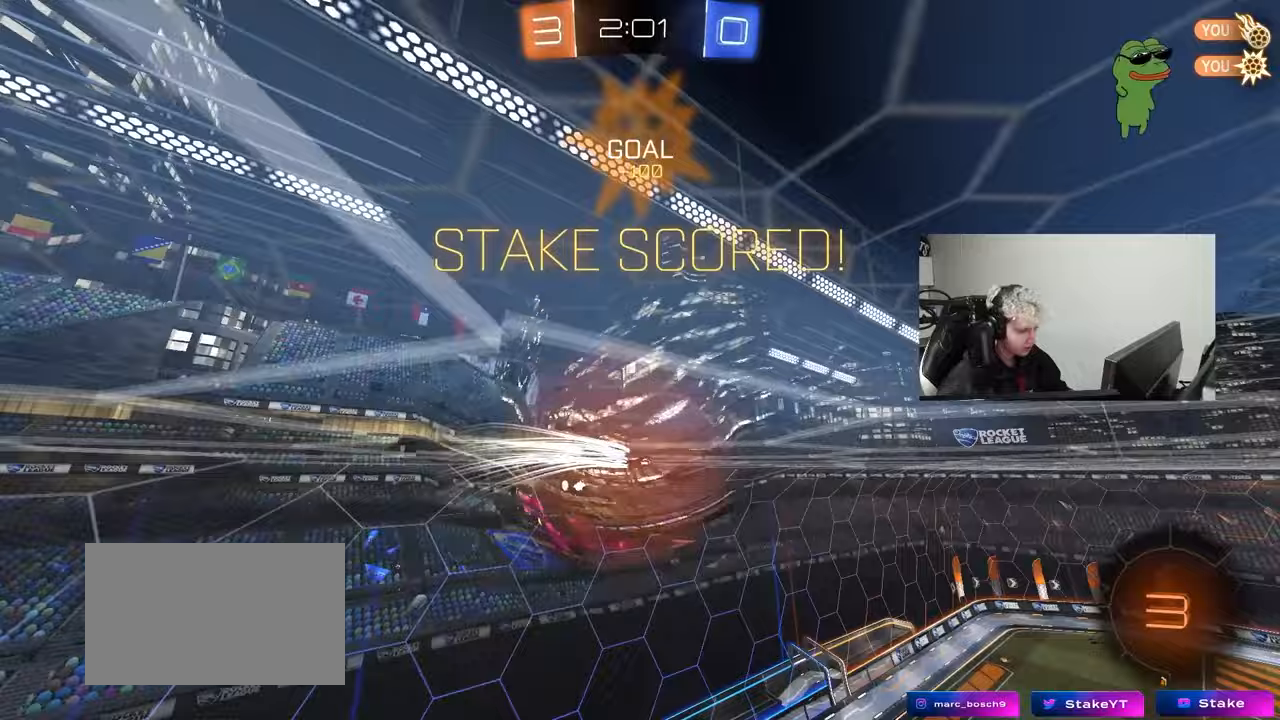
{"keys": ["shift", "w"], "mouse": ["right"], "mouse_move": "still", "events": [[33, "d", "up"], [83, "mouse_right", "up"], [133, "a", "down"], [267, "mouse_left", "up"], [267, "w", "down"], [367, "mouse_right", "down"], [417, "a", "up"], [417, "shift", "up"], [450, "shift", "down"]]}
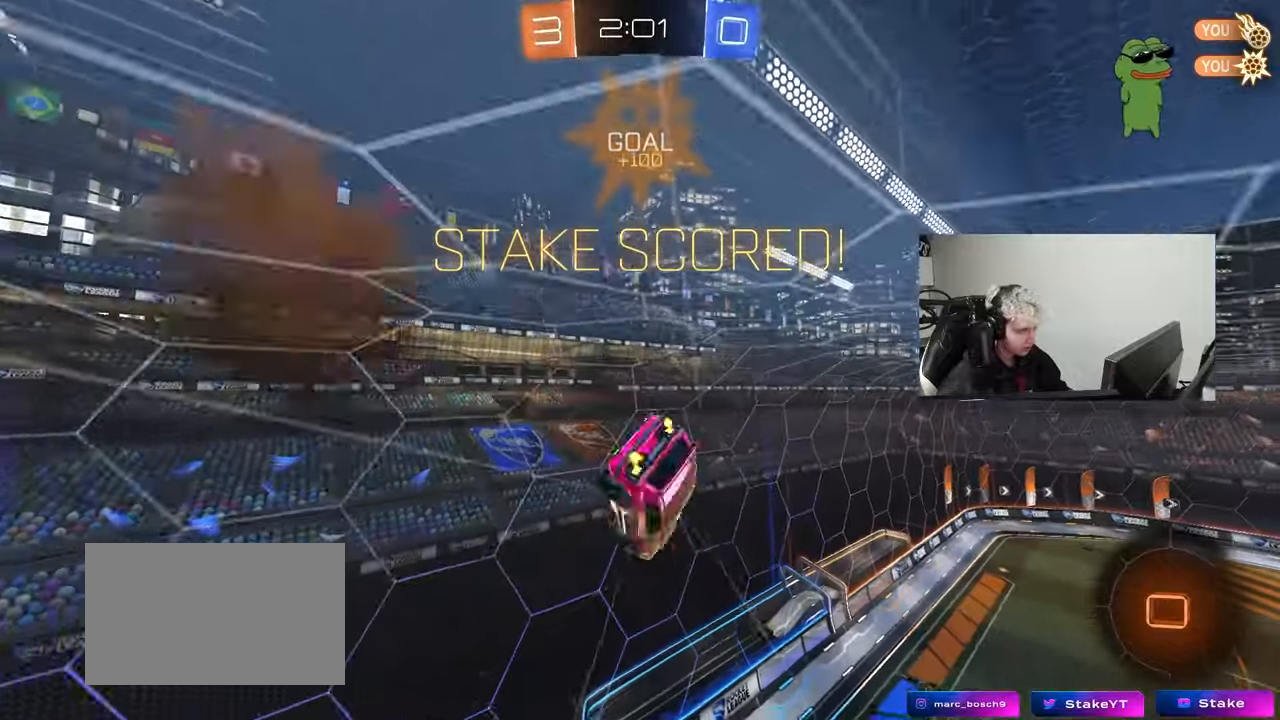
{"keys": ["d", "s", "shift"], "mouse": [], "mouse_move": "still", "events": [[50, "mouse_right", "up"], [50, "s", "down"], [50, "w", "up"], [183, "d", "down"]]}
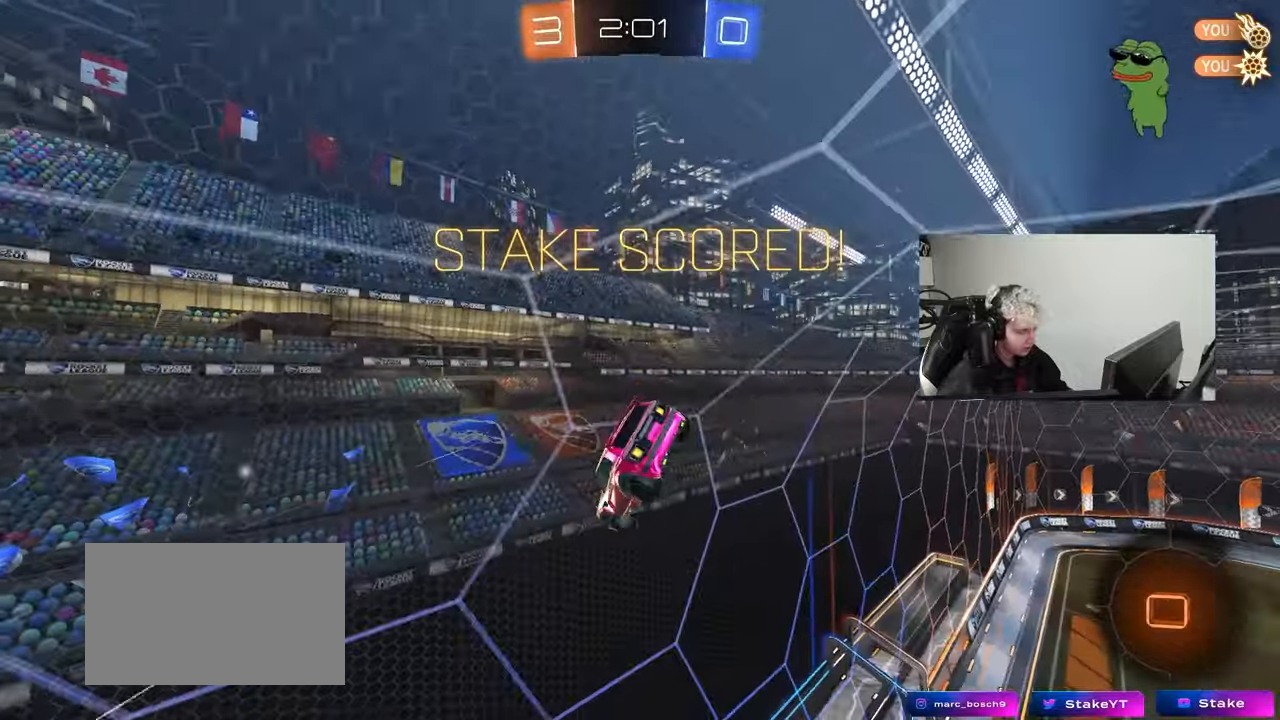
{"keys": ["a", "shift"], "mouse": [], "mouse_move": "still", "events": [[400, "s", "up"], [483, "a", "down"], [483, "d", "up"]]}
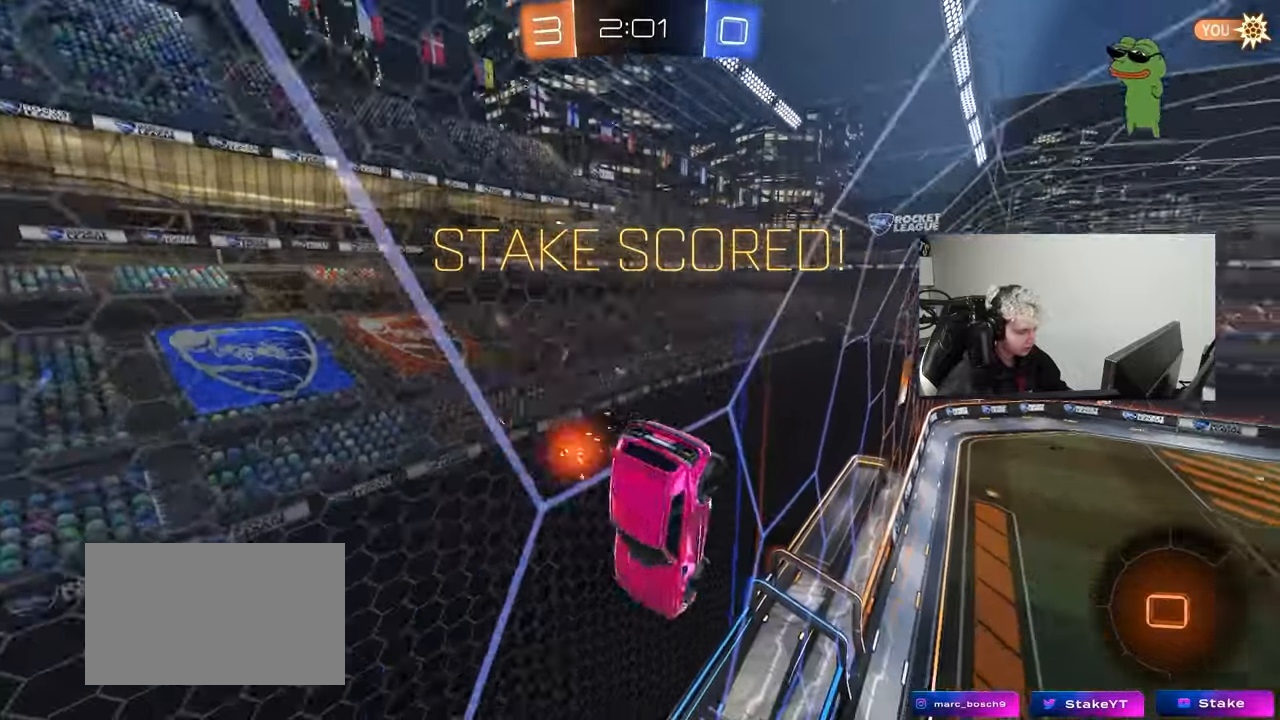
{"keys": [], "mouse": [], "mouse_move": "still", "events": [[33, "s", "down"], [167, "s", "up"], [317, "s", "down"], [317, "shift", "up"], [400, "a", "up"], [450, "s", "up"]]}
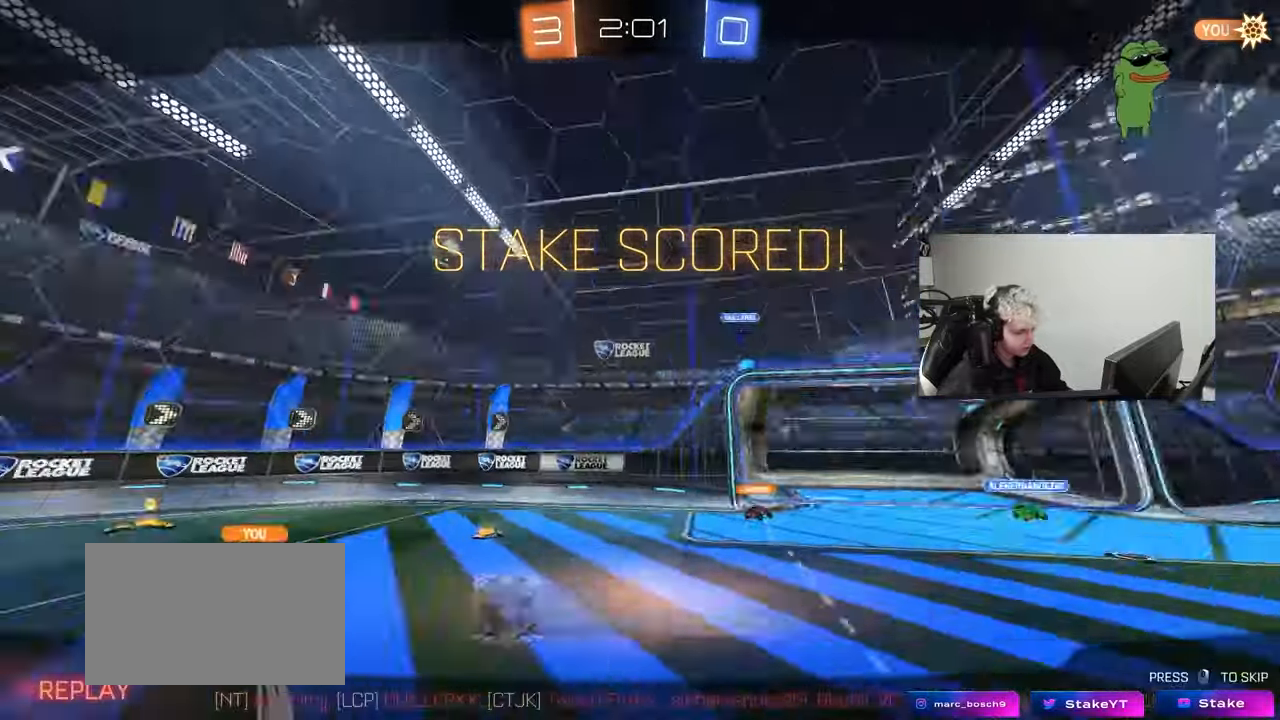
{"keys": [], "mouse": [], "mouse_move": "still", "events": []}
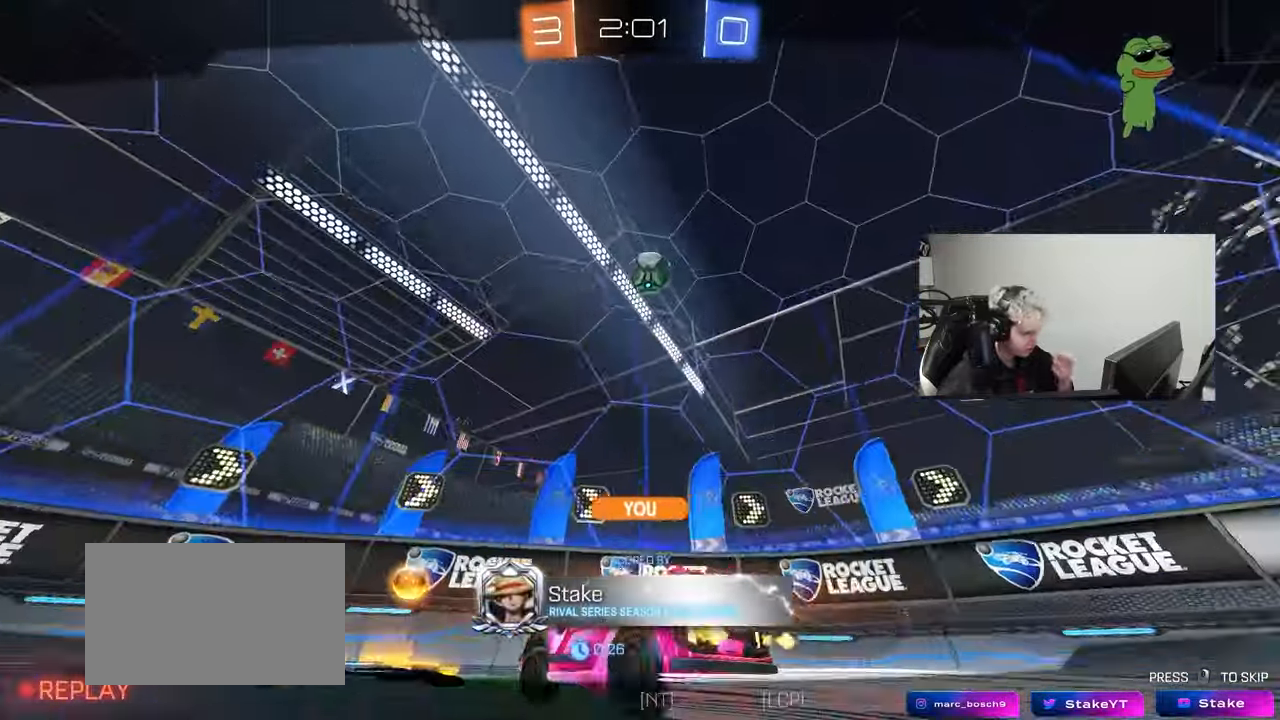
{"keys": [], "mouse": [], "mouse_move": "still", "events": []}
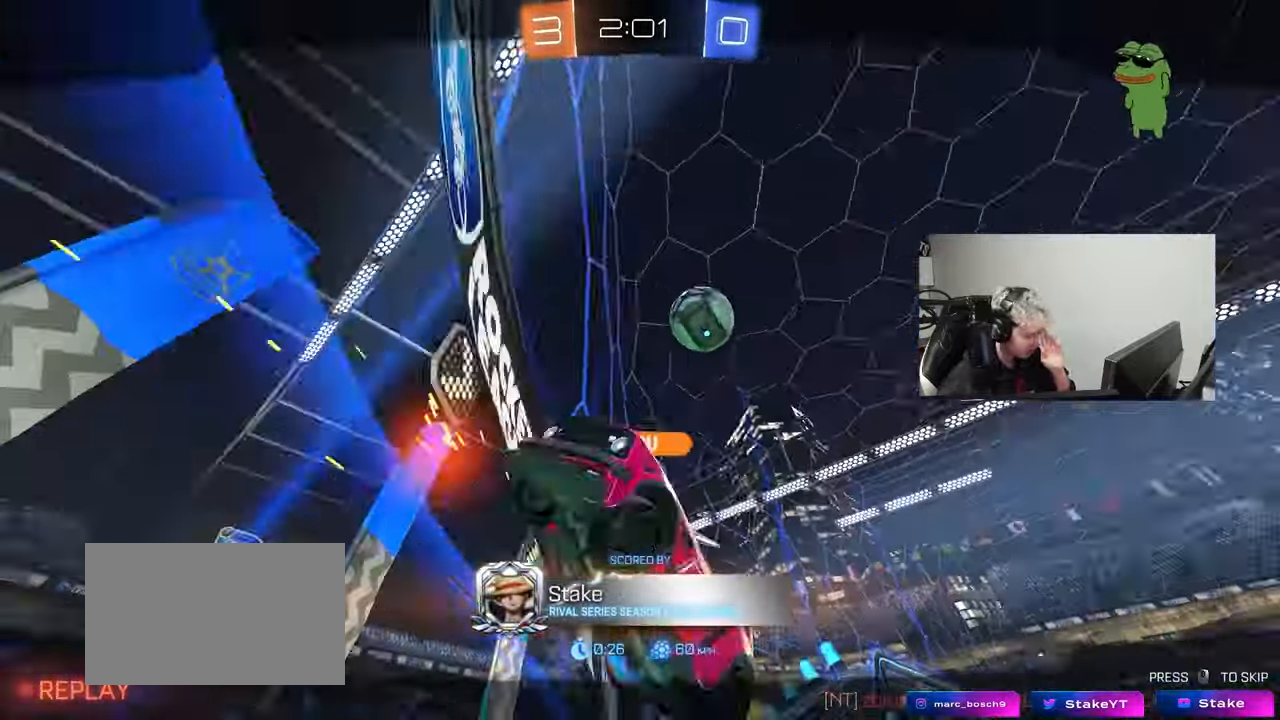
{"keys": [], "mouse": [], "mouse_move": "still", "events": []}
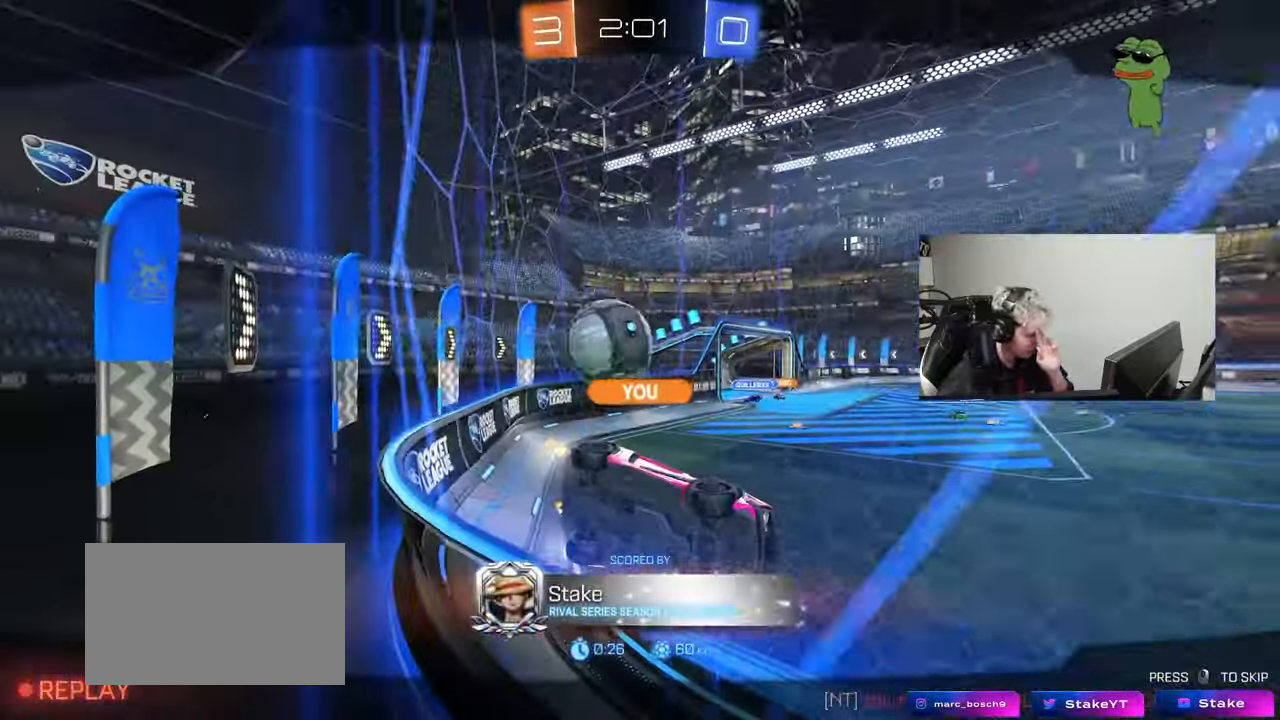
{"keys": [], "mouse": [], "mouse_move": "still", "events": []}
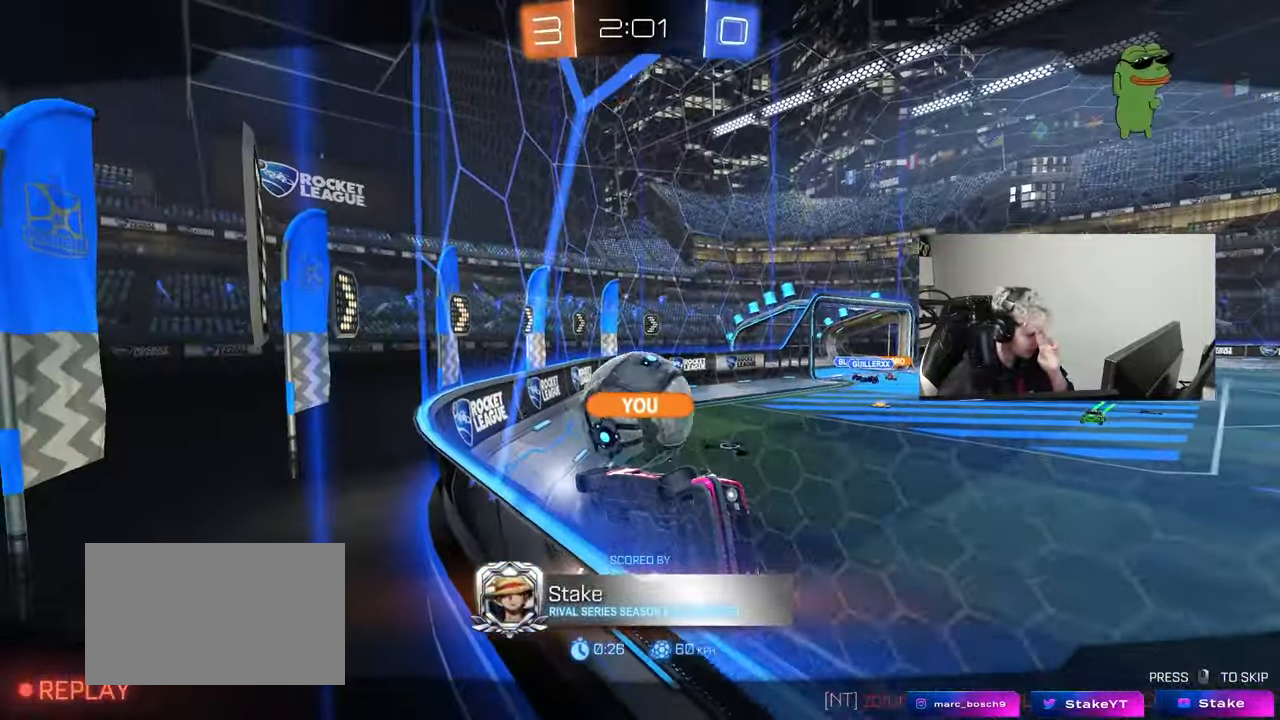
{"keys": [], "mouse": [], "mouse_move": "still", "events": []}
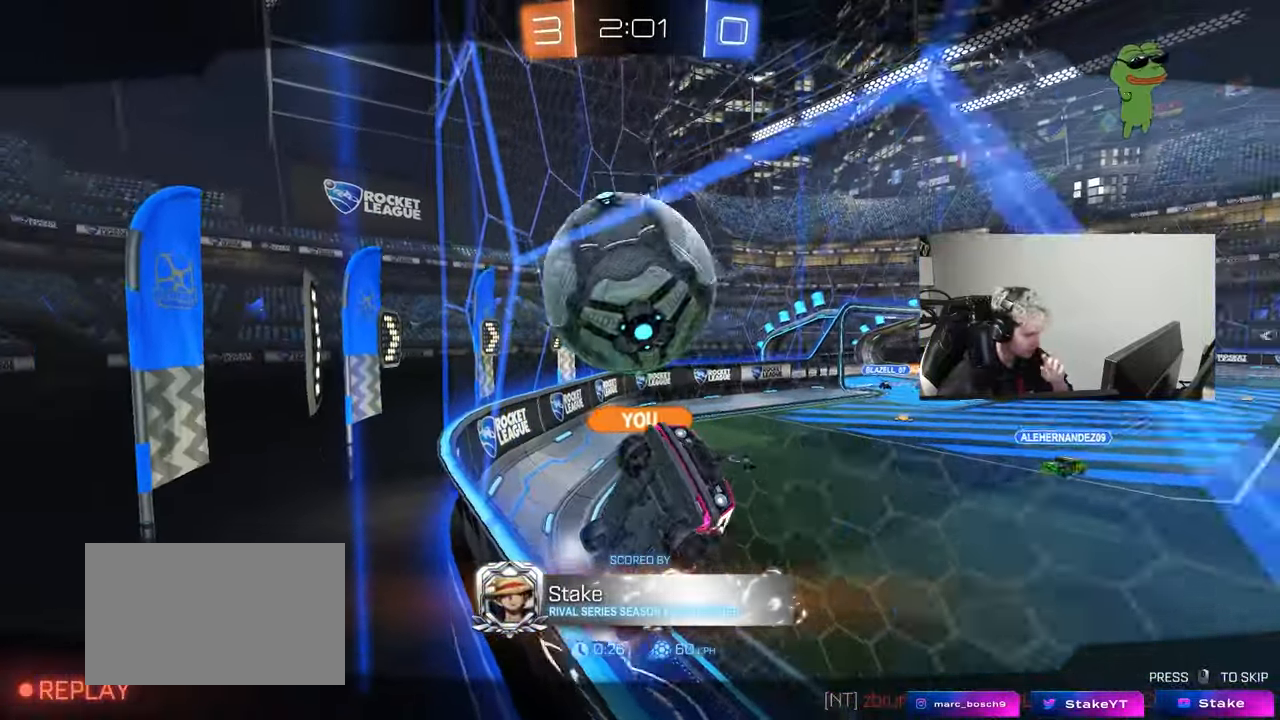
{"keys": [], "mouse": [], "mouse_move": "still", "events": []}